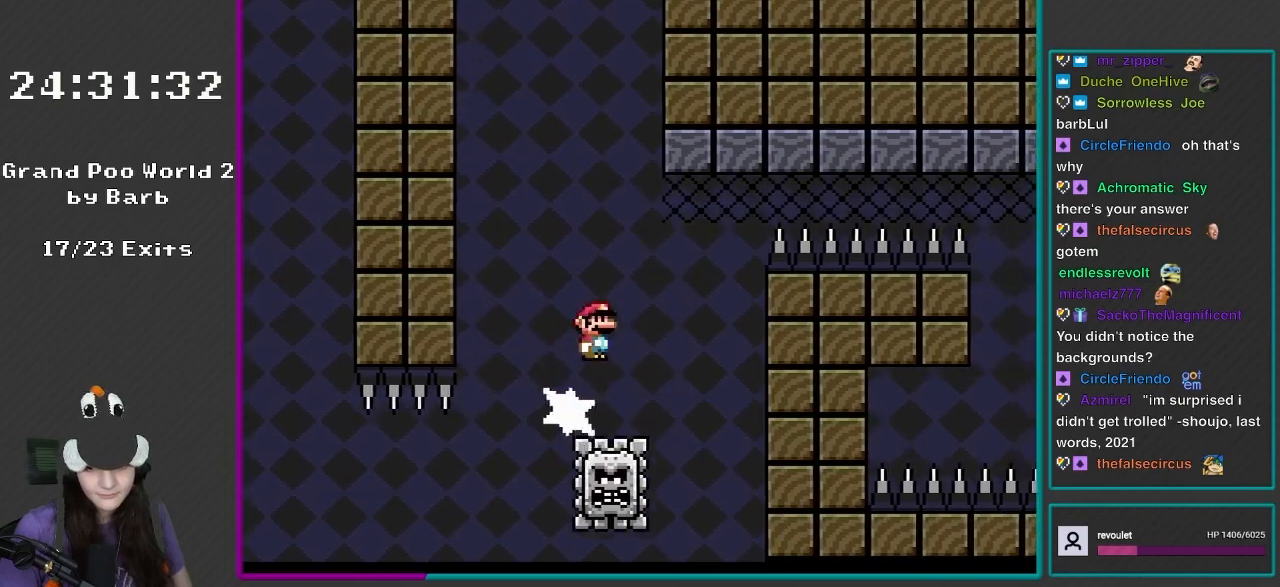
Gameplay with a controller (Nintendo layout); each line is a JSON object with the inputs held at the frame after it. "events" lists button and stick changes between this image and that frame as [ms after this image, input, new state], when the widget could be followed in between. Not read: L3 R3.
{"buttons": ["A", "X", "DPAD_RIGHT"], "events": []}
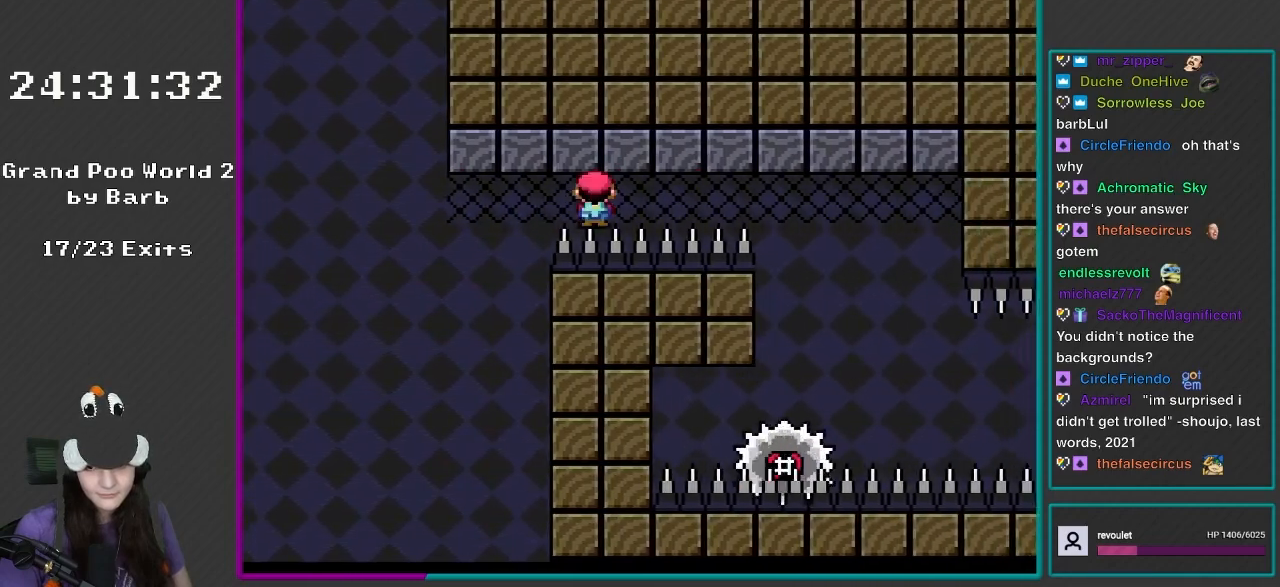
{"buttons": ["A", "X", "DPAD_RIGHT"], "events": []}
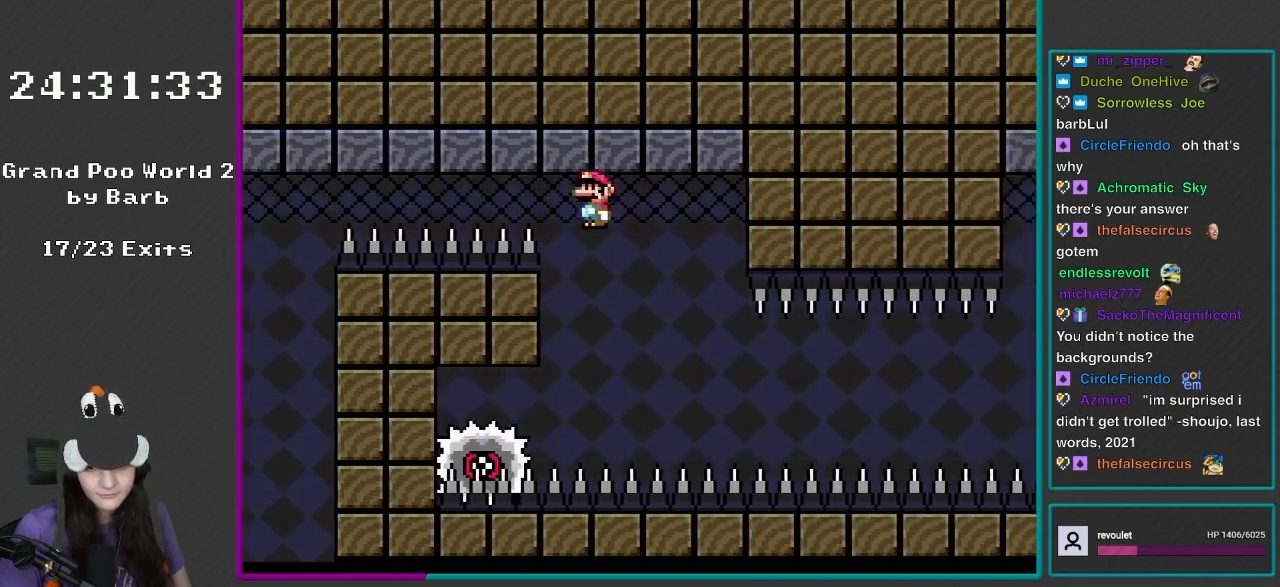
{"buttons": ["X"], "events": [[200, "DPAD_RIGHT", "up"], [233, "DPAD_LEFT", "down"], [333, "A", "up"], [500, "DPAD_LEFT", "up"]]}
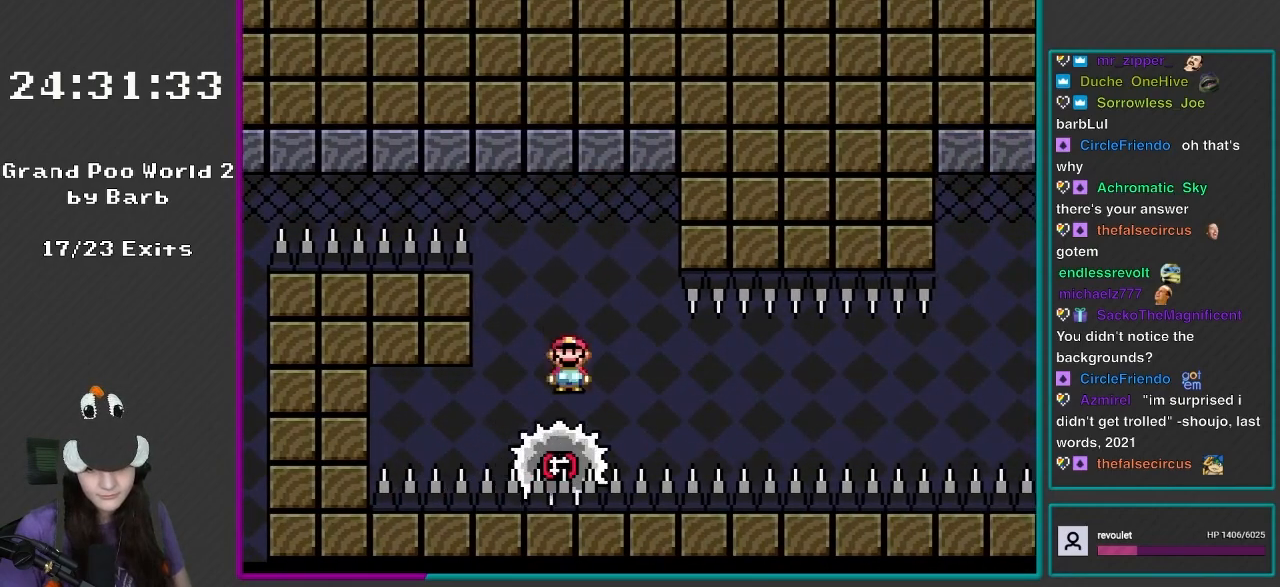
{"buttons": ["X"], "events": [[33, "DPAD_RIGHT", "down"], [333, "DPAD_RIGHT", "up"]]}
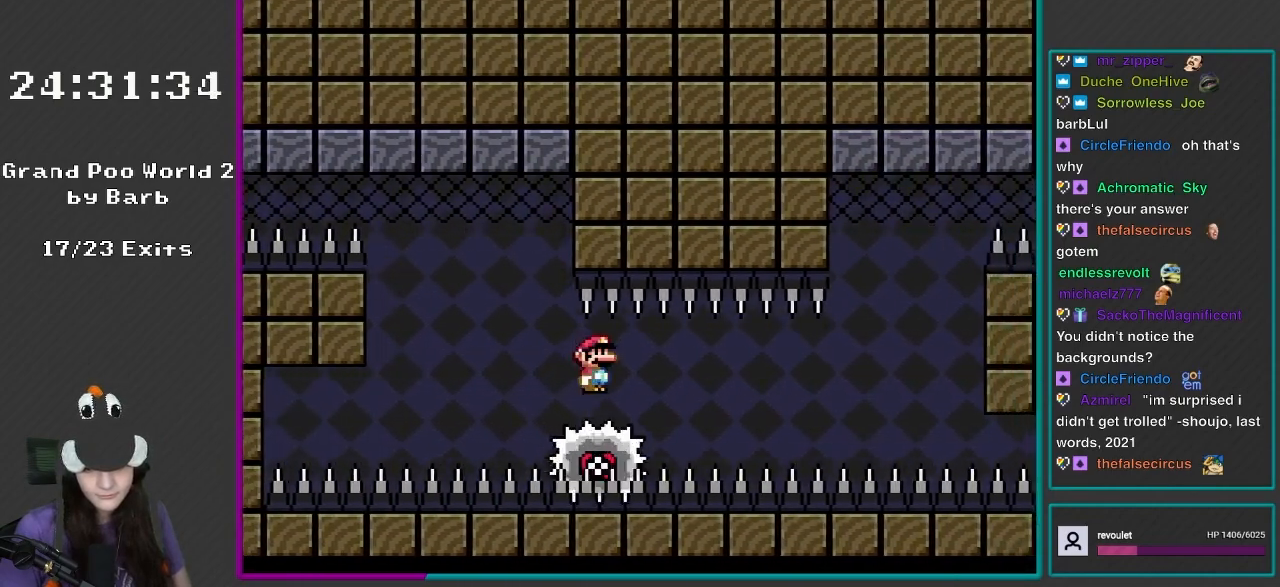
{"buttons": ["X"], "events": []}
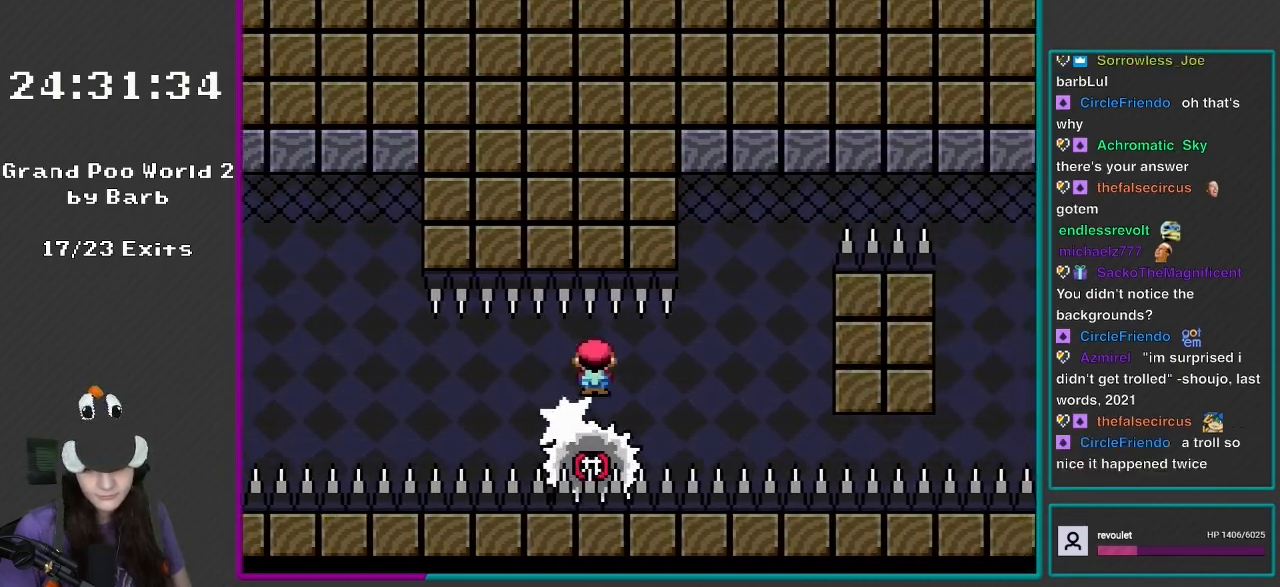
{"buttons": ["X"], "events": []}
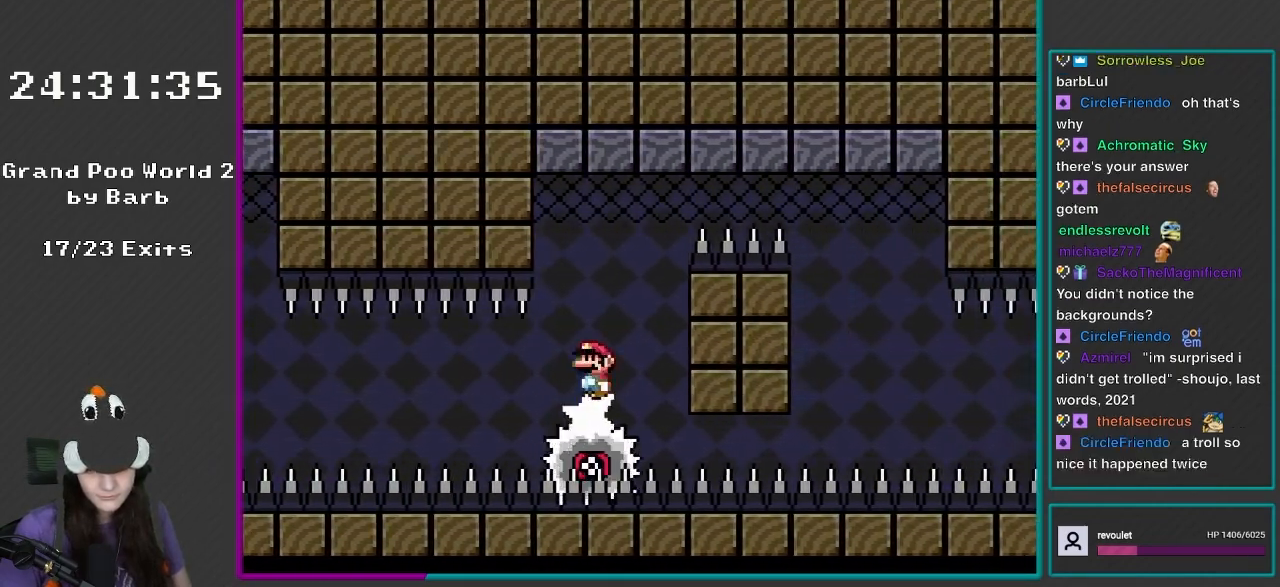
{"buttons": ["A", "X", "DPAD_RIGHT"], "events": [[50, "A", "down"], [50, "DPAD_LEFT", "down"], [167, "DPAD_LEFT", "up"], [167, "DPAD_RIGHT", "down"], [167, "DPAD_UP", "down"], [200, "DPAD_UP", "up"]]}
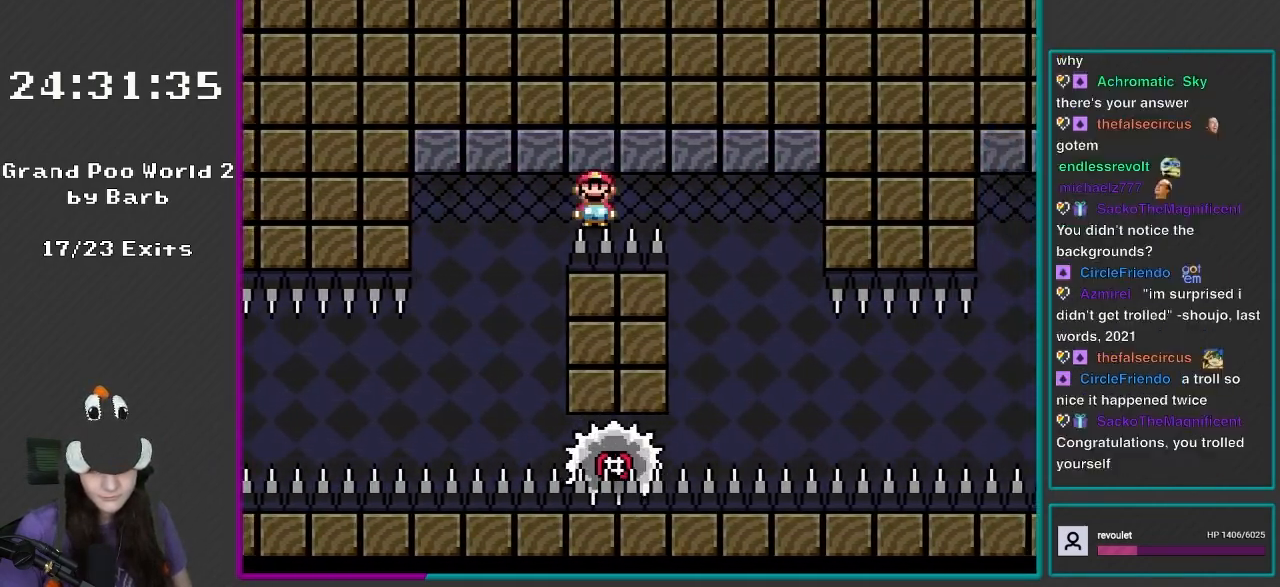
{"buttons": ["X", "DPAD_UP", "DPAD_LEFT"], "events": [[367, "A", "up"], [400, "DPAD_RIGHT", "up"], [433, "DPAD_LEFT", "down"], [500, "DPAD_UP", "down"]]}
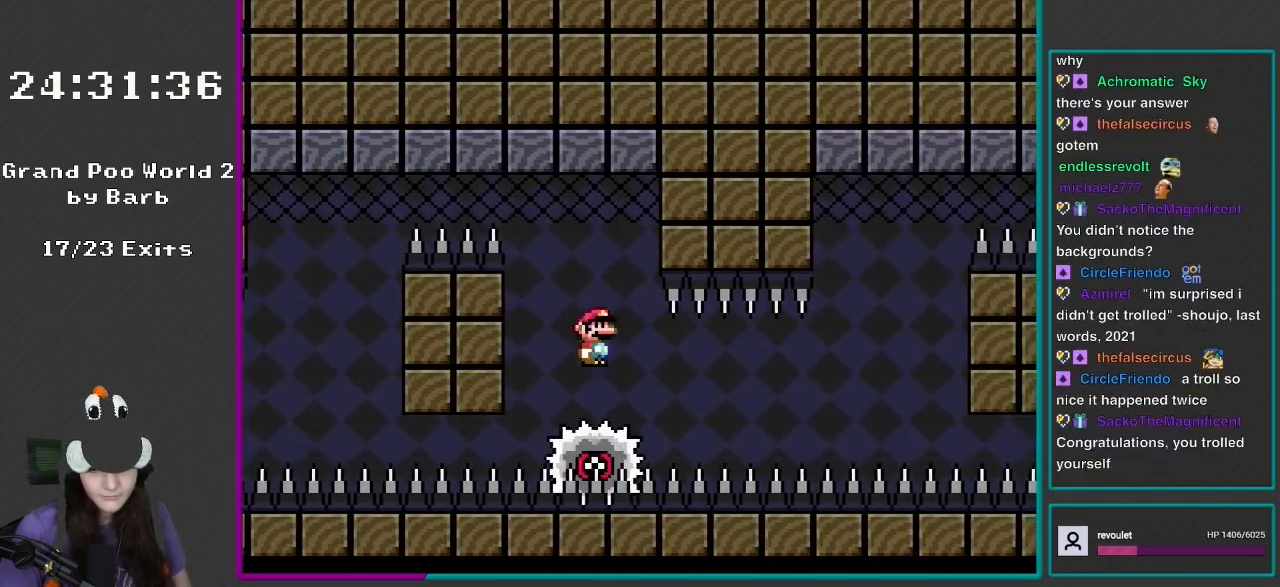
{"buttons": ["X"], "events": [[17, "DPAD_LEFT", "up"], [17, "DPAD_RIGHT", "down"], [50, "DPAD_UP", "up"], [200, "DPAD_RIGHT", "up"]]}
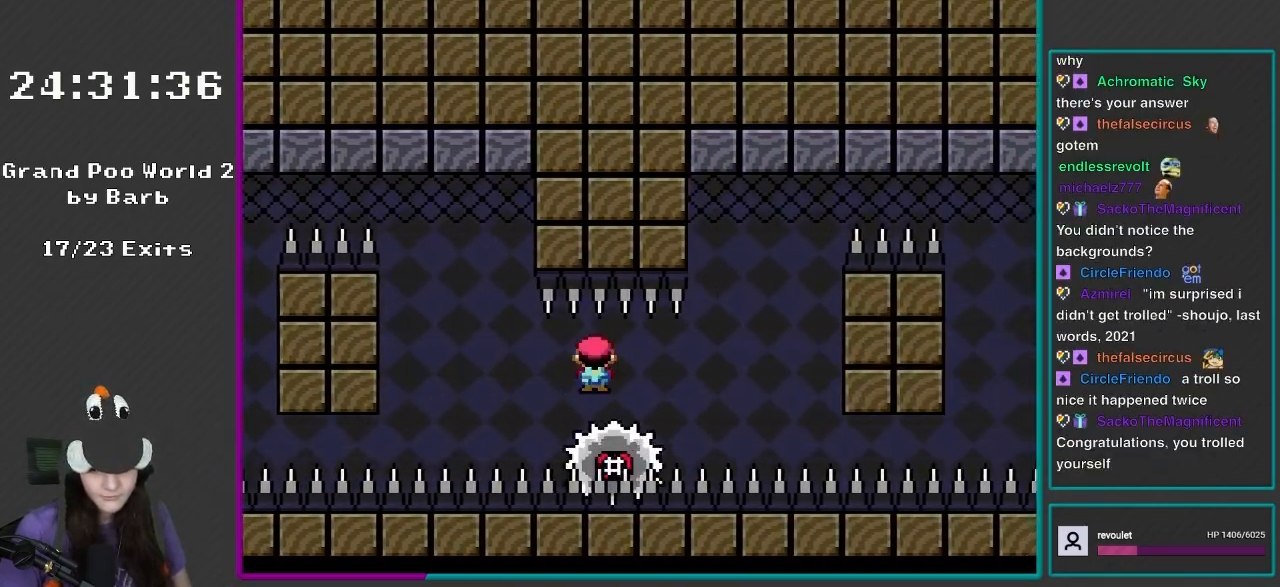
{"buttons": ["X"], "events": [[67, "DPAD_RIGHT", "down"], [133, "DPAD_RIGHT", "up"]]}
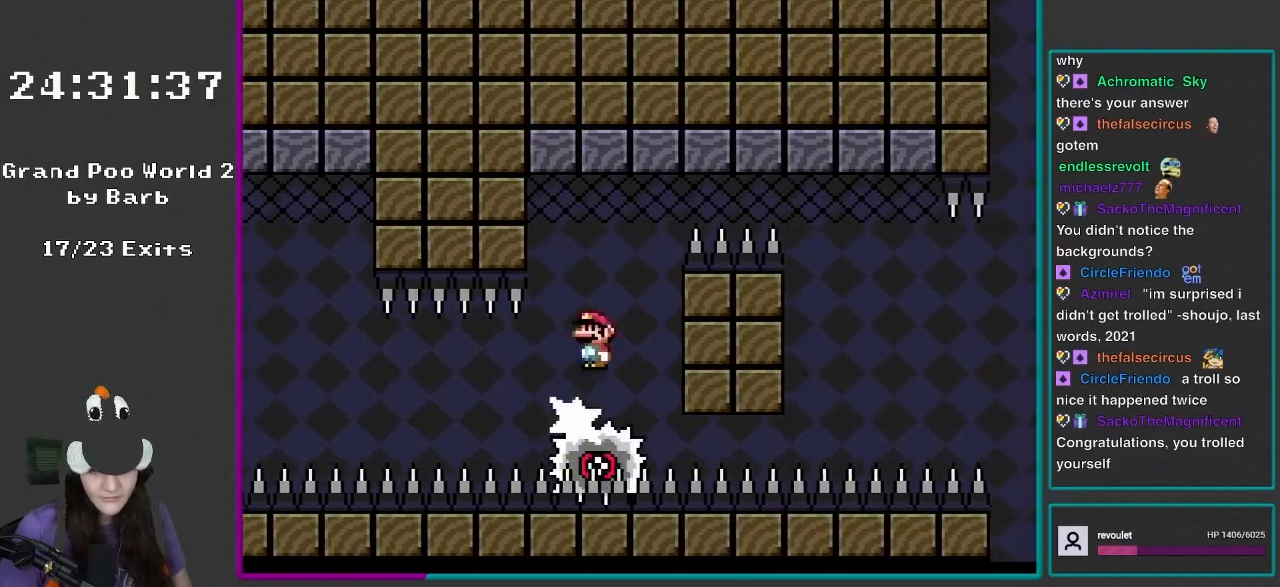
{"buttons": ["A", "X", "DPAD_RIGHT"], "events": [[33, "A", "down"], [100, "DPAD_LEFT", "down"], [200, "DPAD_UP", "down"], [233, "DPAD_LEFT", "up"], [233, "DPAD_RIGHT", "down"], [267, "DPAD_UP", "up"]]}
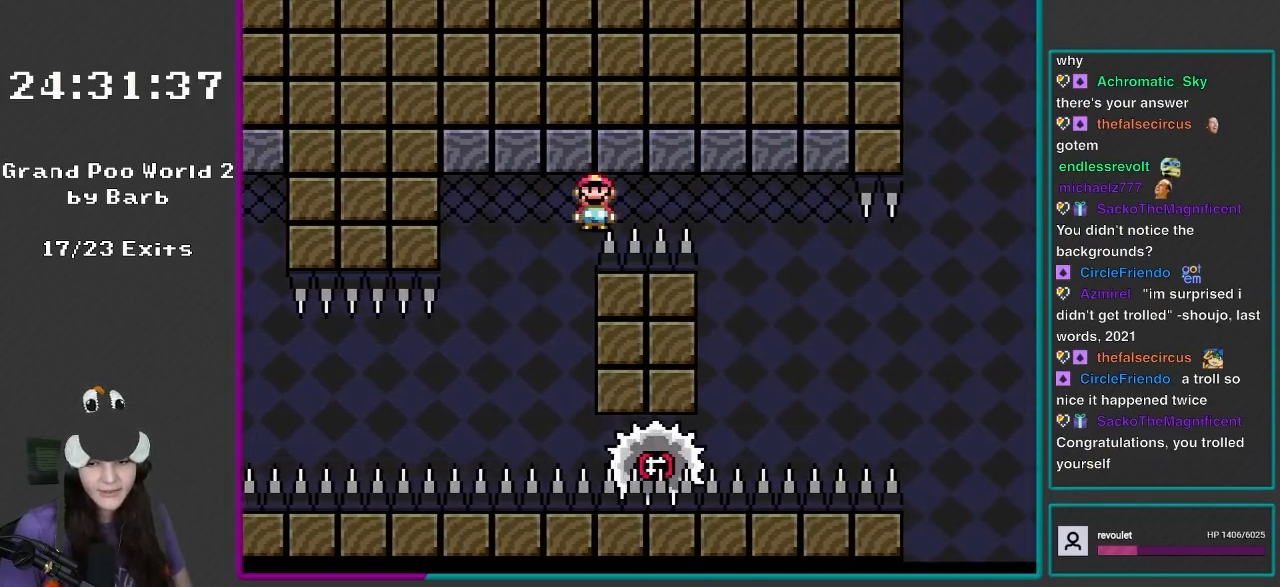
{"buttons": ["X", "DPAD_RIGHT"], "events": [[433, "A", "up"]]}
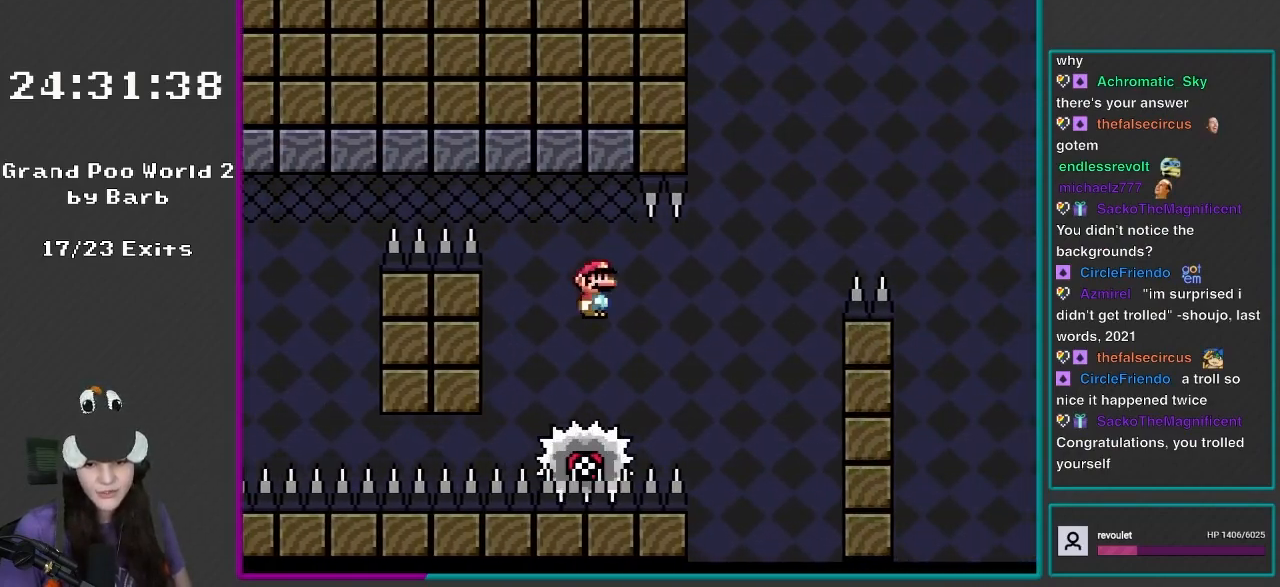
{"buttons": ["A", "X", "DPAD_RIGHT"], "events": [[200, "A", "down"], [200, "DPAD_RIGHT", "up"], [300, "DPAD_RIGHT", "down"]]}
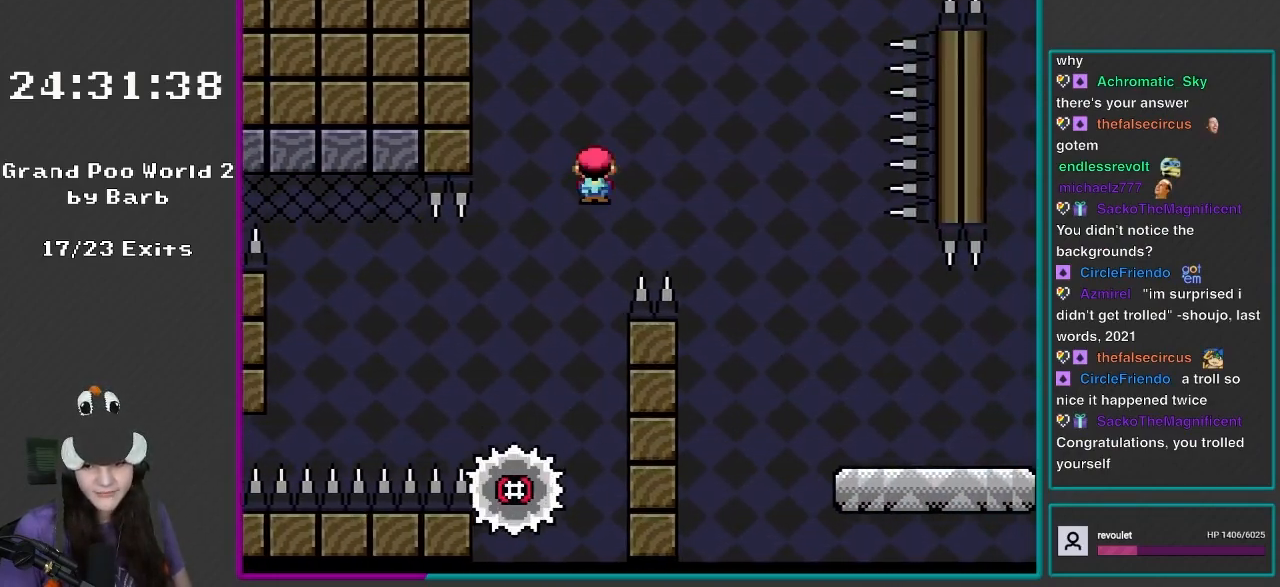
{"buttons": ["A", "X", "DPAD_RIGHT"], "events": []}
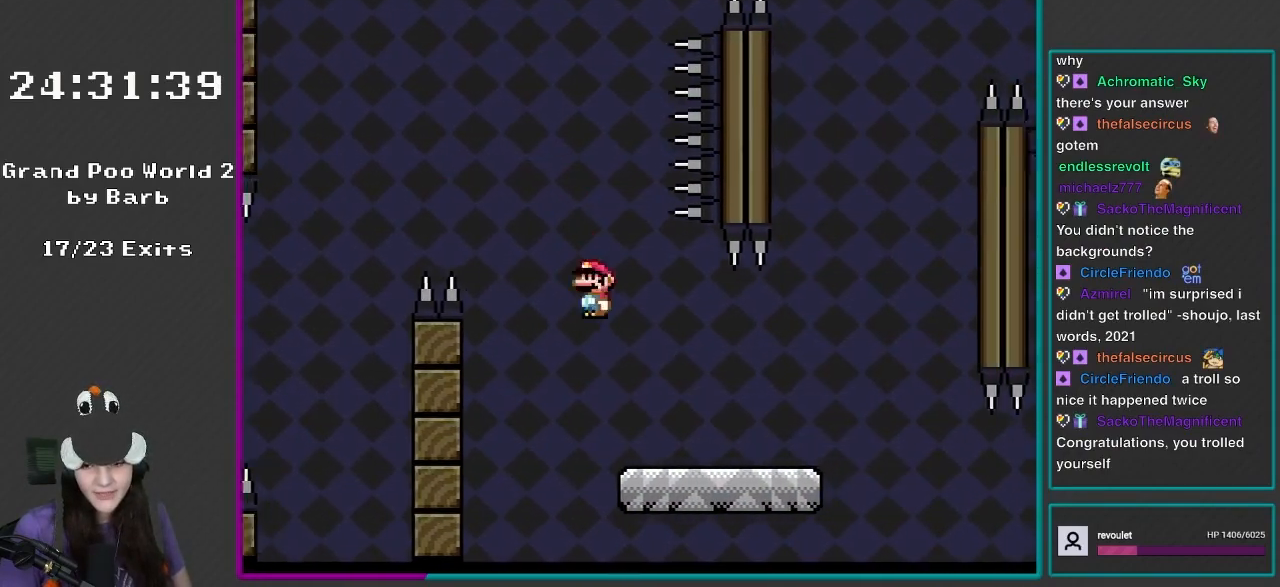
{"buttons": ["Y", "DPAD_RIGHT"], "events": [[17, "A", "up"], [100, "Y", "down"], [133, "X", "up"]]}
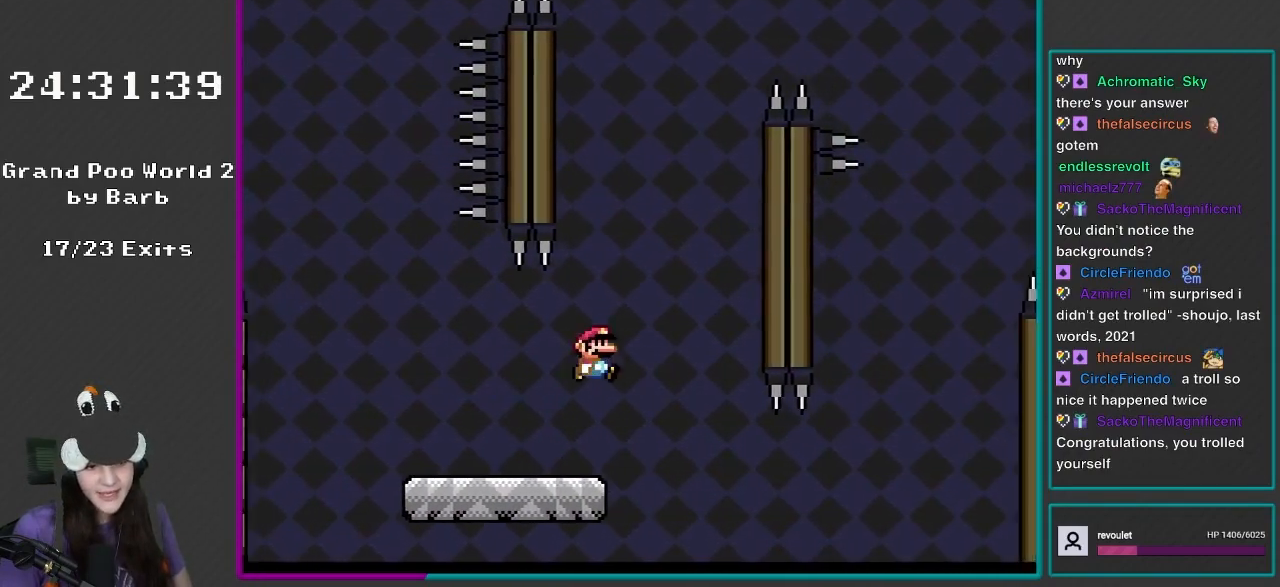
{"buttons": ["Y", "DPAD_RIGHT"], "events": [[17, "B", "down"], [467, "B", "up"]]}
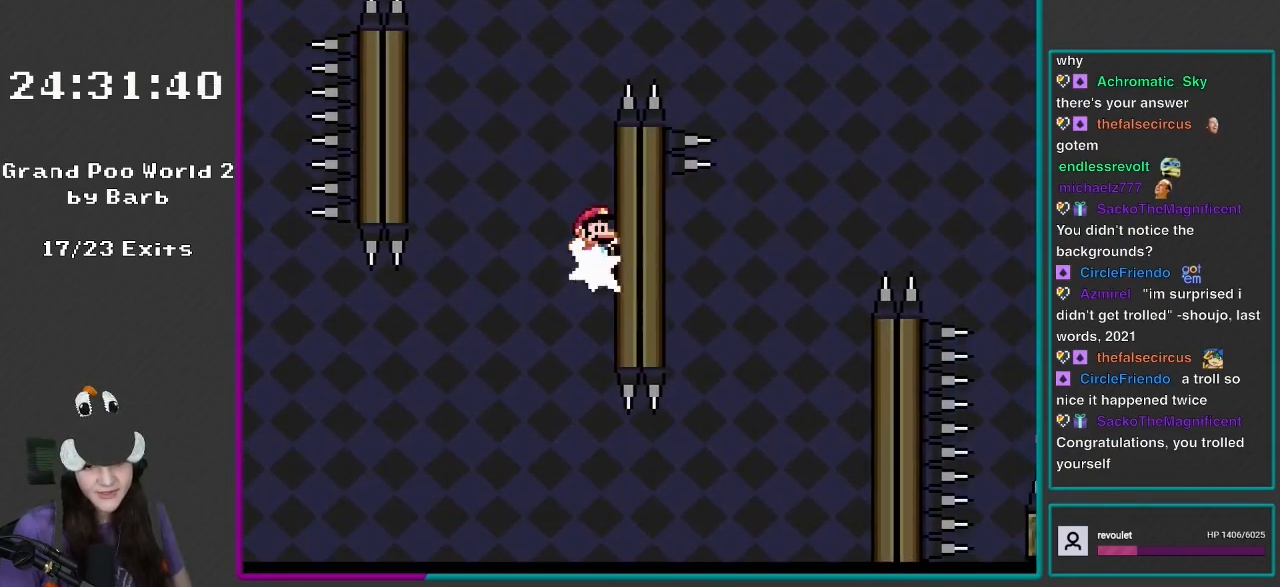
{"buttons": ["Y", "DPAD_LEFT"], "events": [[133, "B", "down"], [217, "DPAD_RIGHT", "up"], [217, "DPAD_UP", "down"], [267, "DPAD_LEFT", "down"], [433, "B", "up"], [467, "DPAD_UP", "up"]]}
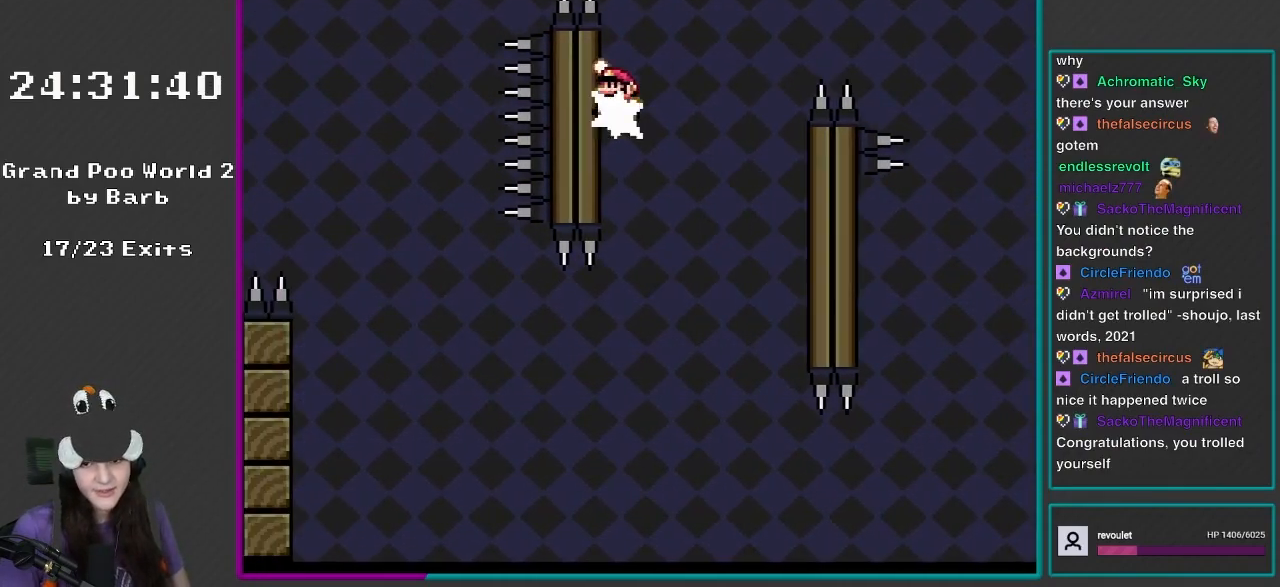
{"buttons": ["B", "Y", "DPAD_RIGHT"], "events": [[133, "B", "down"], [167, "DPAD_UP", "down"], [200, "DPAD_LEFT", "up"], [200, "DPAD_RIGHT", "down"], [200, "DPAD_UP", "up"]]}
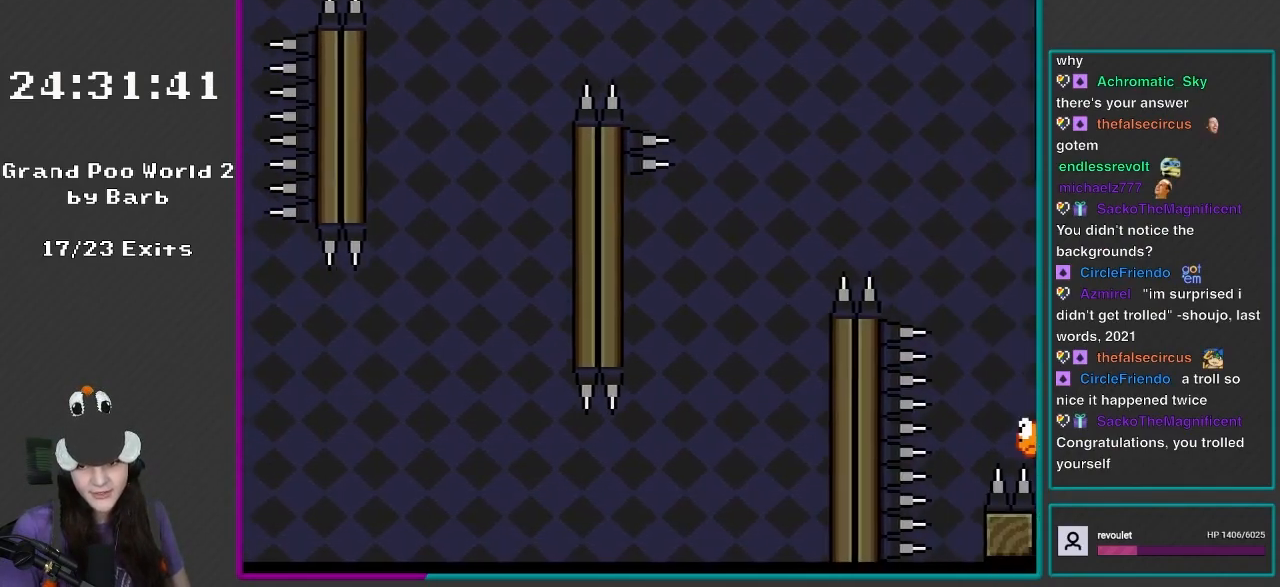
{"buttons": ["B", "Y", "DPAD_RIGHT"], "events": [[333, "DPAD_LEFT", "down"], [333, "DPAD_RIGHT", "up"], [433, "DPAD_UP", "down"], [467, "DPAD_LEFT", "up"], [467, "DPAD_RIGHT", "down"], [467, "DPAD_UP", "up"]]}
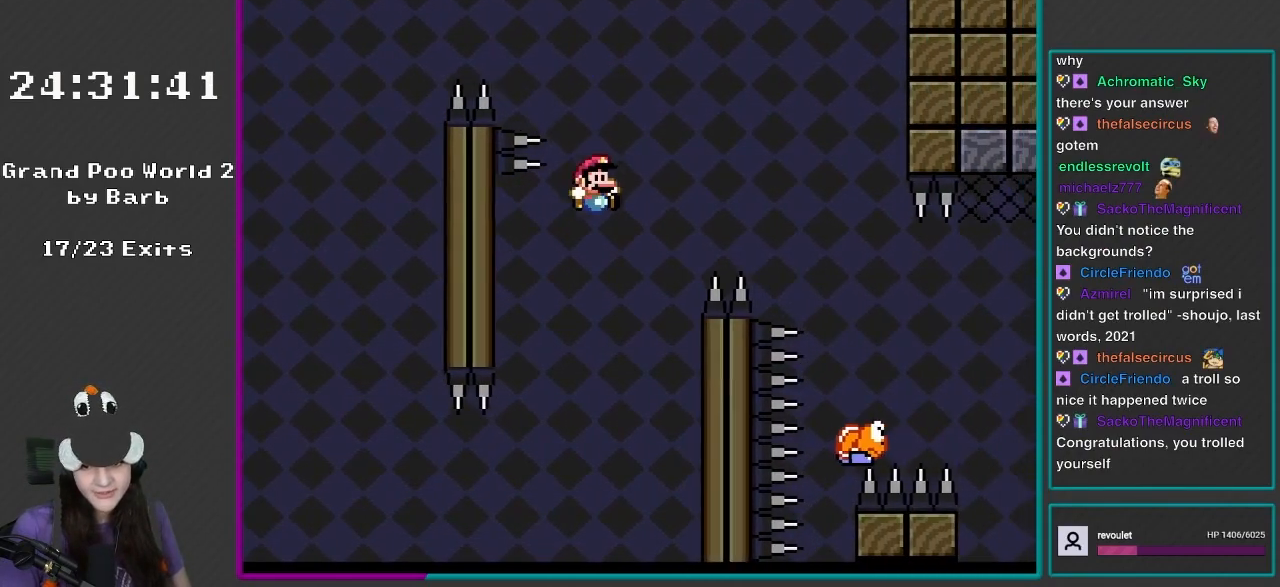
{"buttons": ["B", "Y", "DPAD_RIGHT"], "events": [[433, "B", "up"], [483, "B", "down"]]}
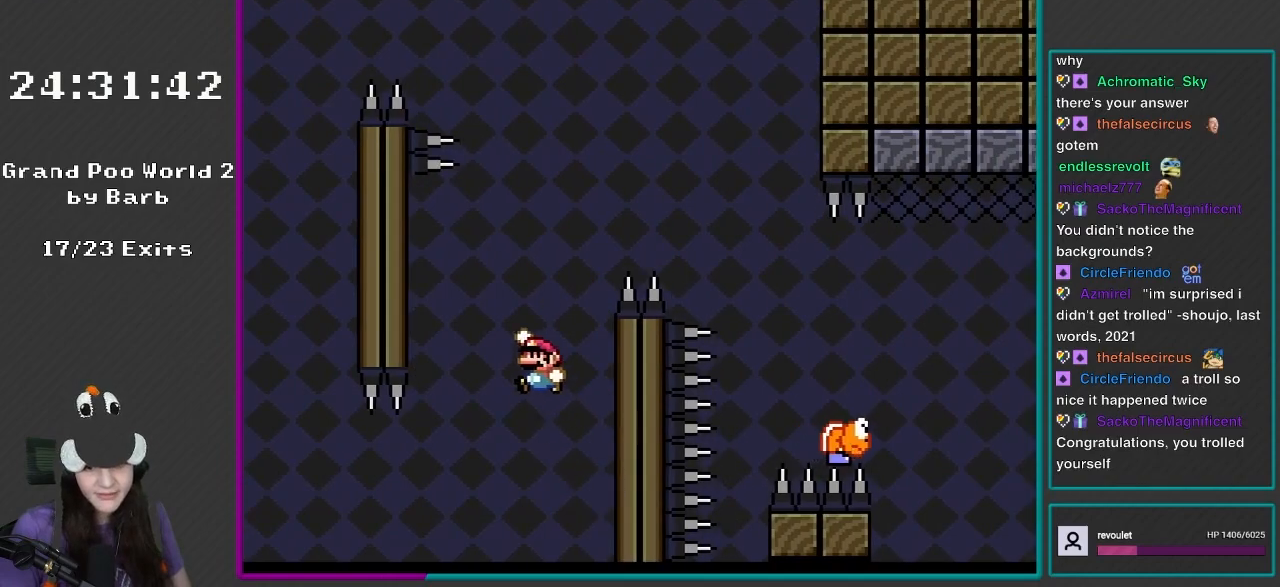
{"buttons": ["B", "Y", "DPAD_UP", "DPAD_RIGHT"], "events": [[67, "DPAD_LEFT", "down"], [67, "DPAD_RIGHT", "up"], [67, "DPAD_UP", "down"], [233, "DPAD_UP", "up"], [267, "B", "up"], [467, "B", "down"], [467, "DPAD_UP", "down"], [500, "DPAD_LEFT", "up"], [500, "DPAD_RIGHT", "down"]]}
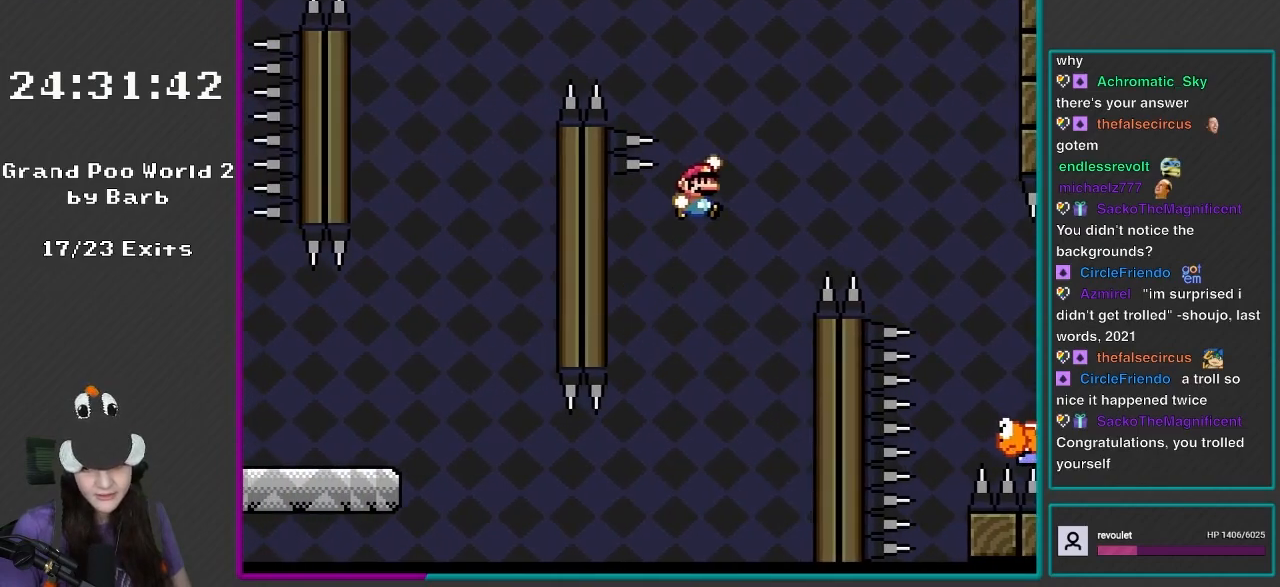
{"buttons": ["B", "Y", "DPAD_RIGHT"], "events": [[17, "DPAD_UP", "up"]]}
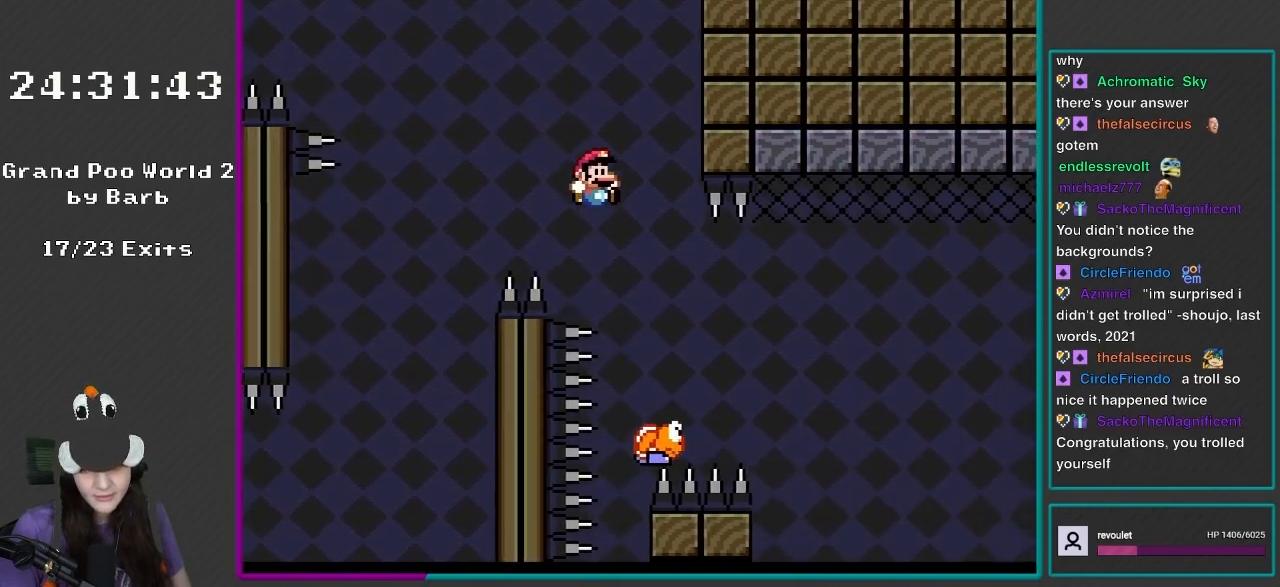
{"buttons": ["B", "Y", "DPAD_RIGHT"], "events": [[17, "B", "up"], [267, "B", "down"]]}
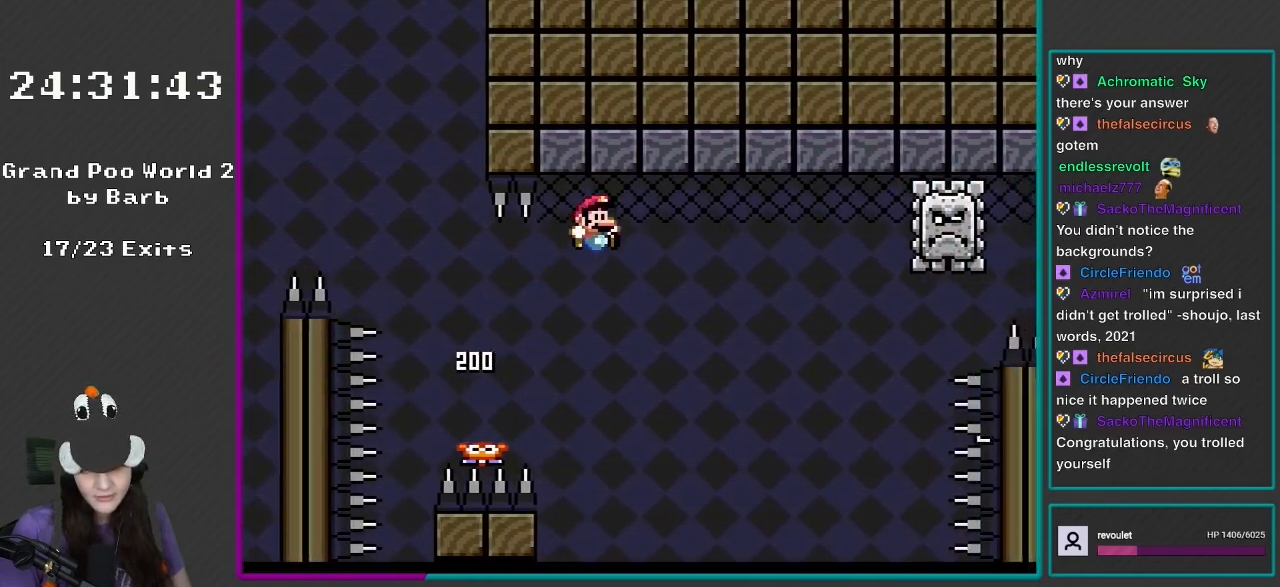
{"buttons": ["Y", "DPAD_UP", "DPAD_LEFT"], "events": [[367, "B", "up"], [433, "DPAD_RIGHT", "up"], [467, "DPAD_LEFT", "down"], [500, "DPAD_UP", "down"]]}
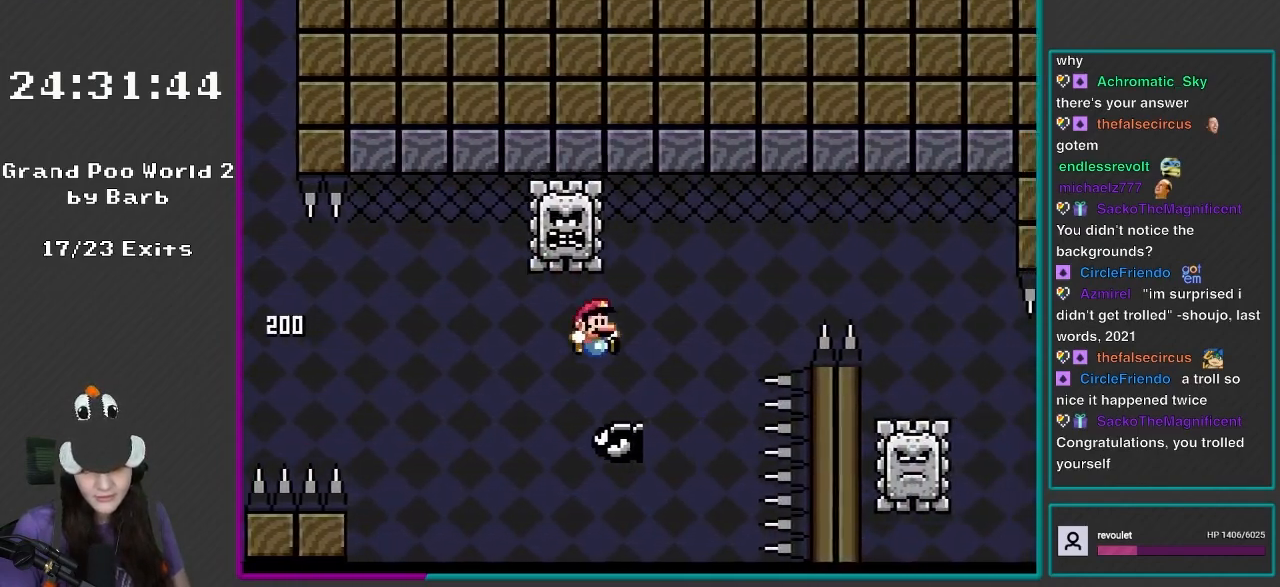
{"buttons": ["B", "Y", "DPAD_RIGHT"], "events": [[17, "DPAD_LEFT", "up"], [17, "DPAD_RIGHT", "down"], [50, "DPAD_UP", "up"], [100, "B", "down"], [200, "DPAD_LEFT", "down"], [200, "DPAD_RIGHT", "up"], [233, "DPAD_UP", "down"], [300, "DPAD_LEFT", "up"], [300, "DPAD_RIGHT", "down"], [333, "DPAD_UP", "up"]]}
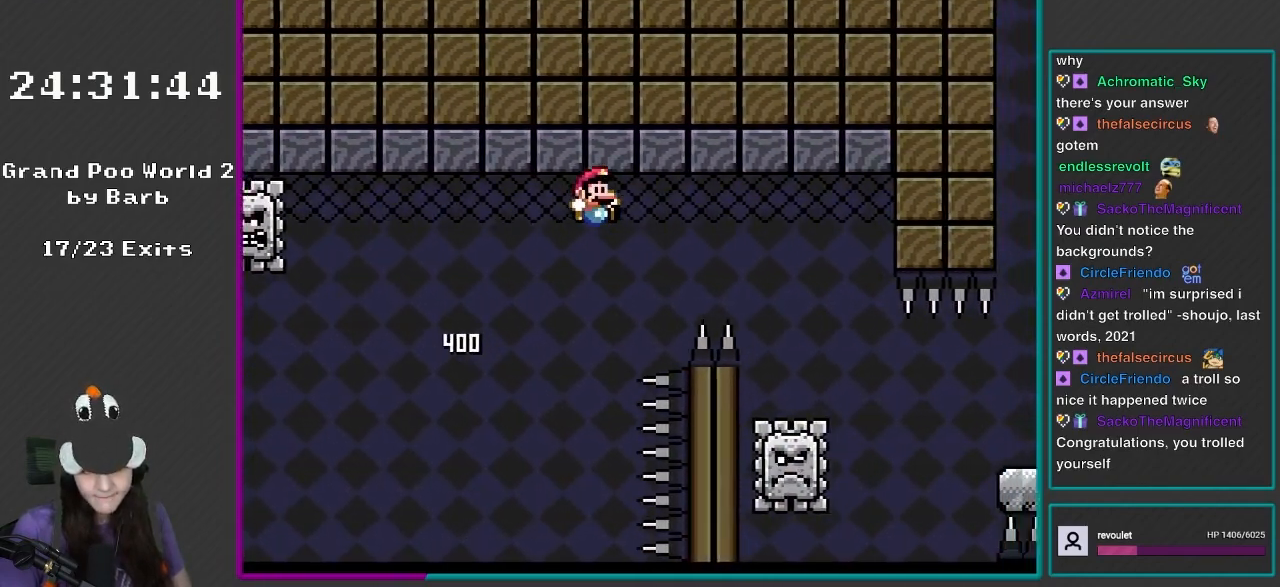
{"buttons": ["B", "Y", "DPAD_RIGHT"], "events": []}